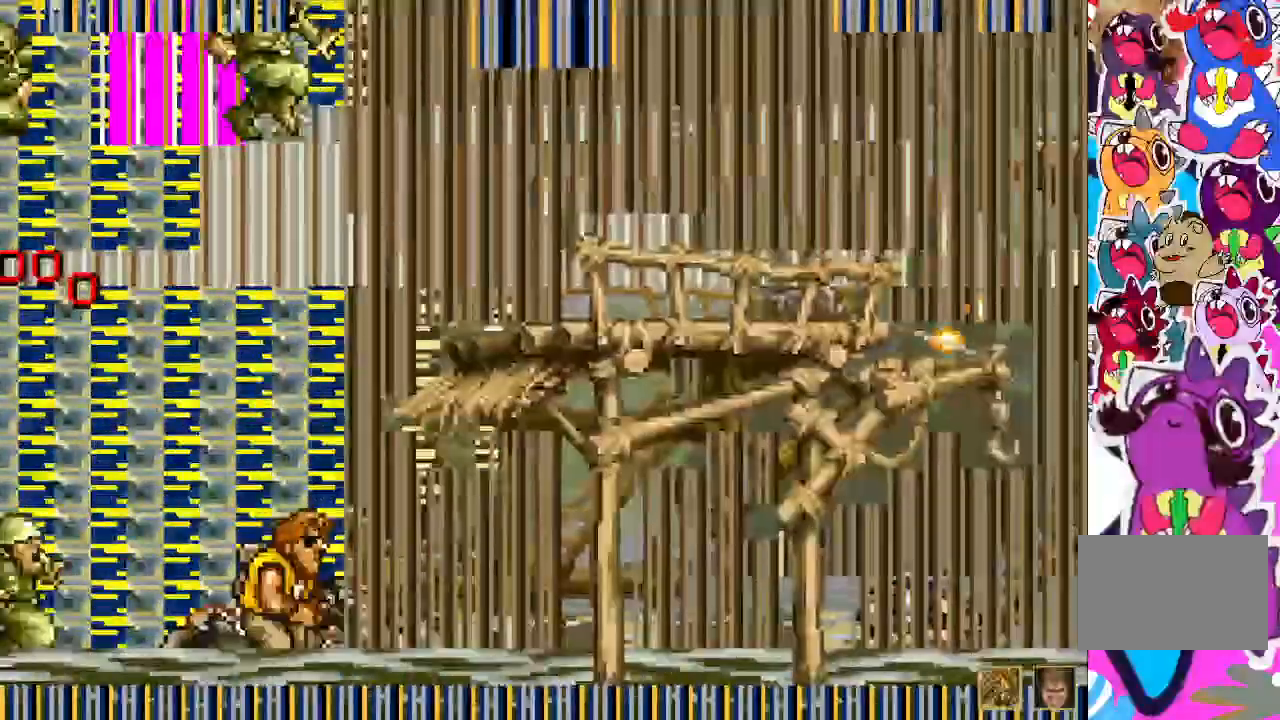
Gameplay with a controller (PlayStation layout); each line is a JSON object with the inputs held at the frame after it. "events" lists button and stick changes between this image and that frame as [ms after this image, input, new state], when the widget could be followed in between. Not read: L3 R3 left_stick right_stick.
{"buttons": ["SQUARE", "DPAD_RIGHT"], "events": [[50, "SQUARE", "down"], [150, "SQUARE", "up"], [233, "SQUARE", "down"], [317, "SQUARE", "up"], [383, "SQUARE", "down"]]}
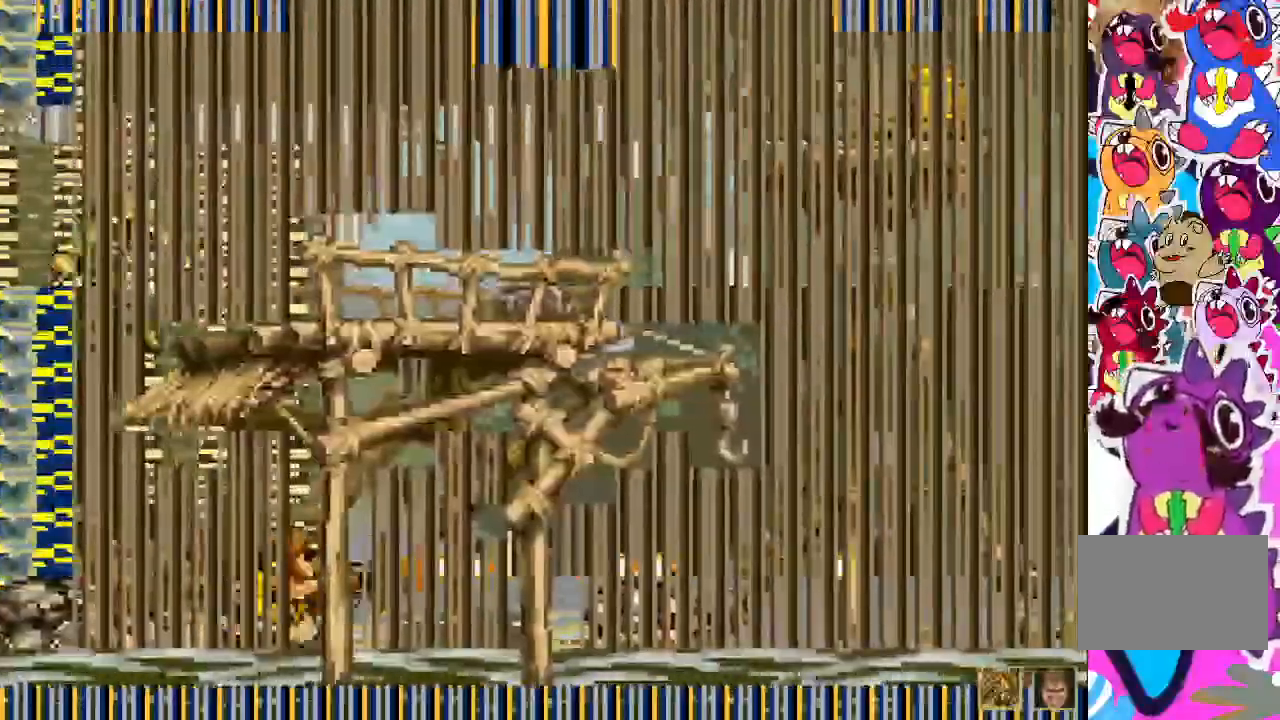
{"buttons": ["DPAD_RIGHT"], "events": [[133, "SQUARE", "up"], [217, "SQUARE", "down"], [300, "SQUARE", "up"], [383, "SQUARE", "down"], [467, "SQUARE", "up"]]}
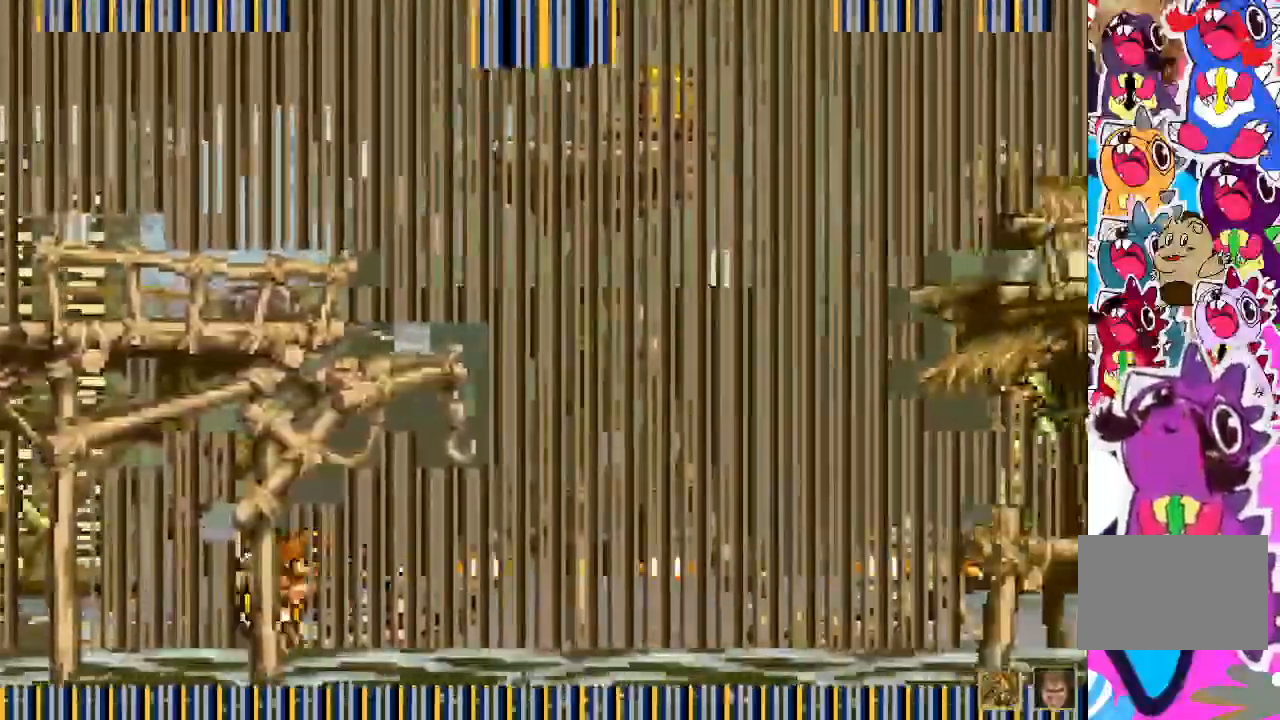
{"buttons": [], "events": [[33, "L2", "down"], [67, "SQUARE", "down"], [150, "SQUARE", "up"], [217, "L2", "up"], [217, "SQUARE", "down"], [233, "DPAD_RIGHT", "up"], [283, "SQUARE", "up"], [383, "SQUARE", "down"], [417, "SQUARE", "up"]]}
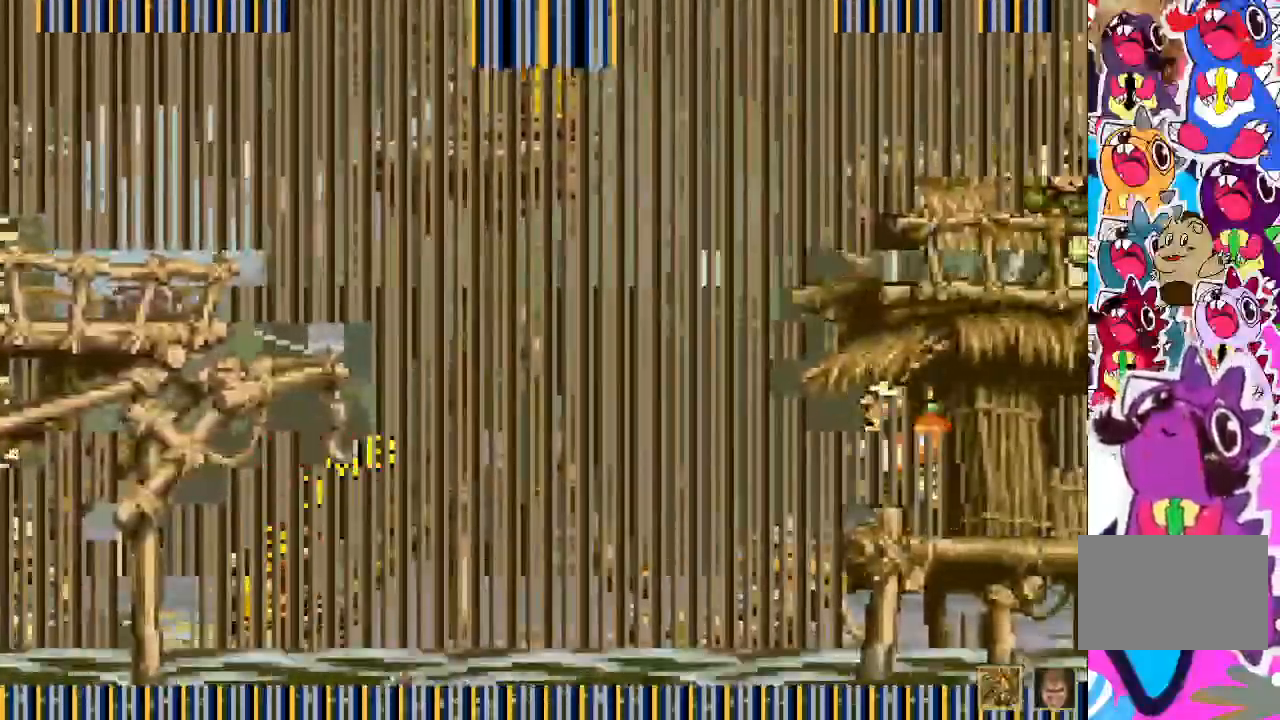
{"buttons": ["SQUARE"], "events": [[17, "DPAD_RIGHT", "down"], [117, "DPAD_RIGHT", "up"], [150, "CROSS", "down"], [217, "SQUARE", "down"], [267, "CROSS", "up"], [267, "SQUARE", "up"], [383, "SQUARE", "down"], [417, "SQUARE", "up"], [467, "SQUARE", "down"]]}
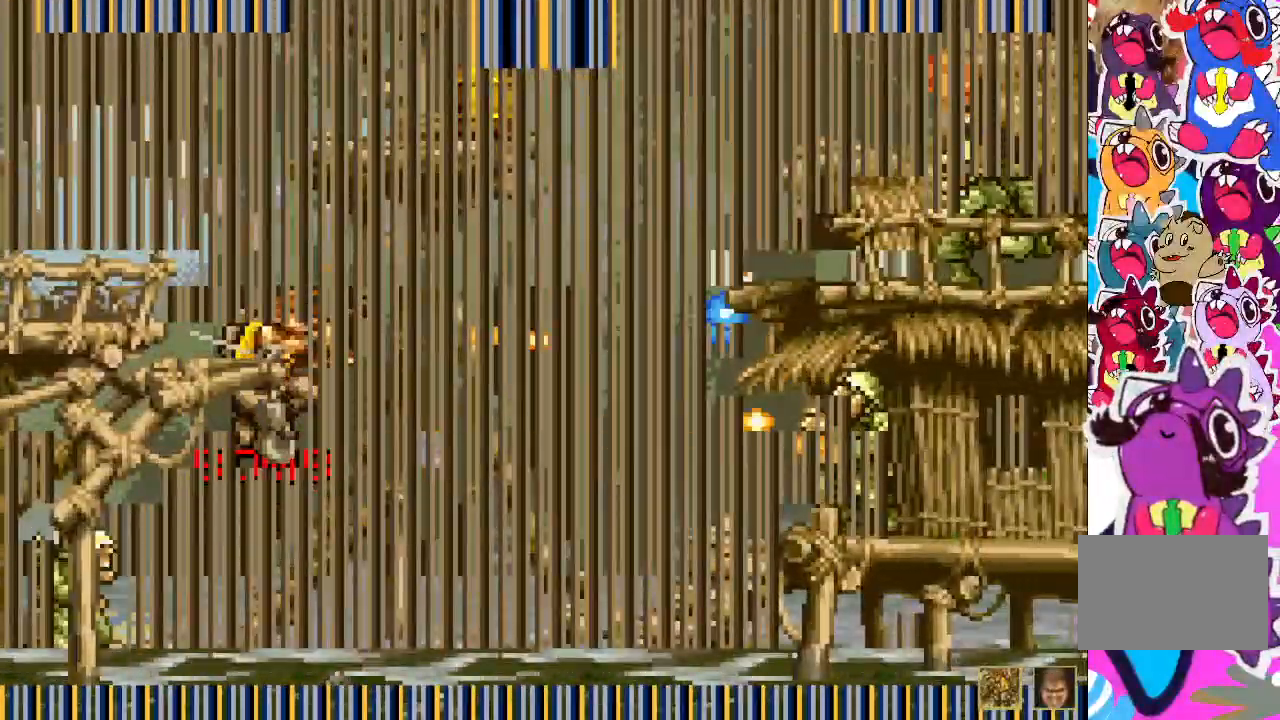
{"buttons": ["DPAD_LEFT"], "events": [[33, "SQUARE", "up"], [100, "SQUARE", "down"], [133, "DPAD_RIGHT", "down"], [150, "SQUARE", "up"], [217, "SQUARE", "down"], [267, "SQUARE", "up"], [317, "DPAD_RIGHT", "up"], [500, "DPAD_LEFT", "down"]]}
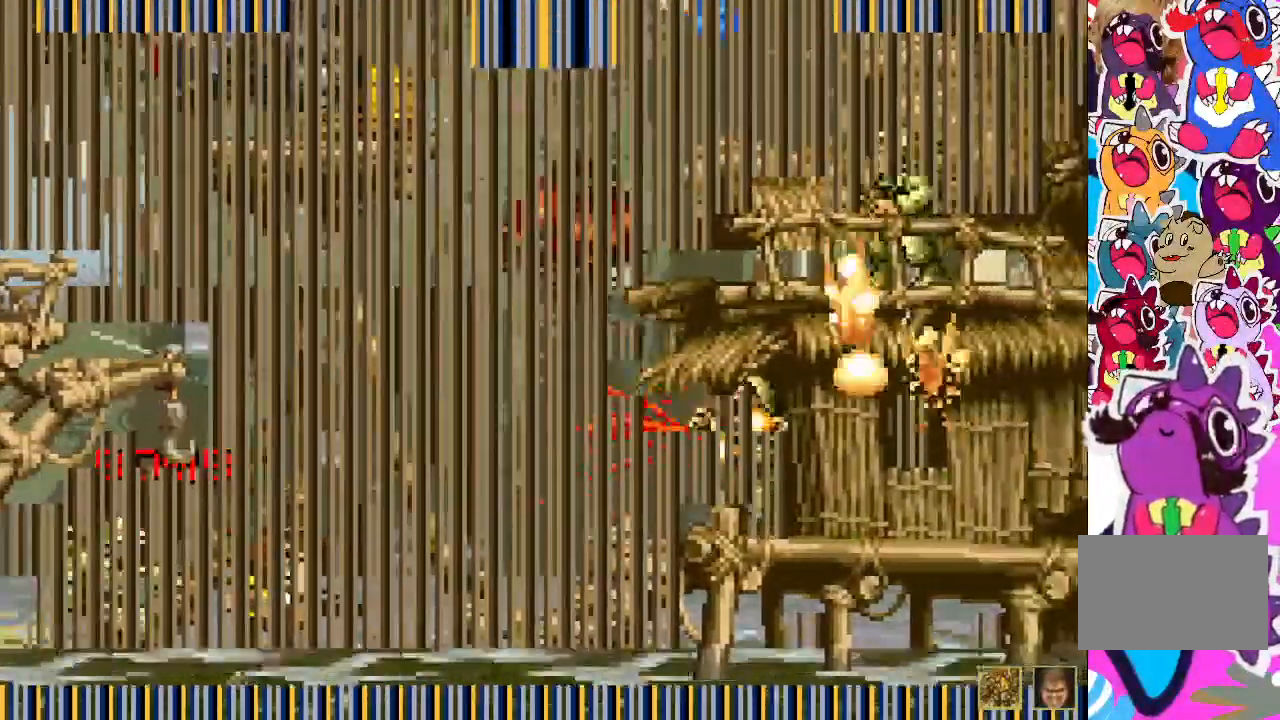
{"buttons": ["SQUARE", "DPAD_LEFT"], "events": [[117, "SQUARE", "down"], [167, "SQUARE", "up"], [250, "SQUARE", "down"], [317, "SQUARE", "up"], [367, "SQUARE", "down"]]}
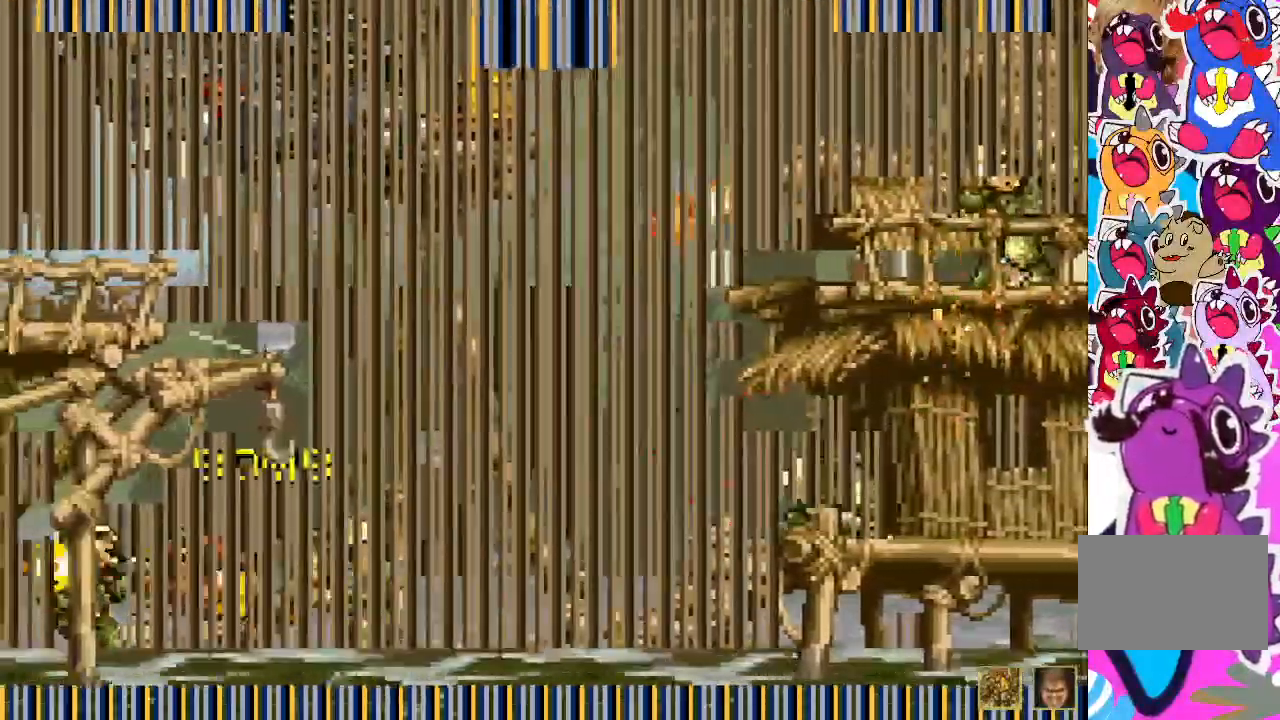
{"buttons": ["SQUARE", "DPAD_LEFT"], "events": [[67, "SQUARE", "up"], [133, "SQUARE", "down"], [217, "SQUARE", "up"], [333, "SQUARE", "down"], [417, "SQUARE", "up"], [483, "SQUARE", "down"]]}
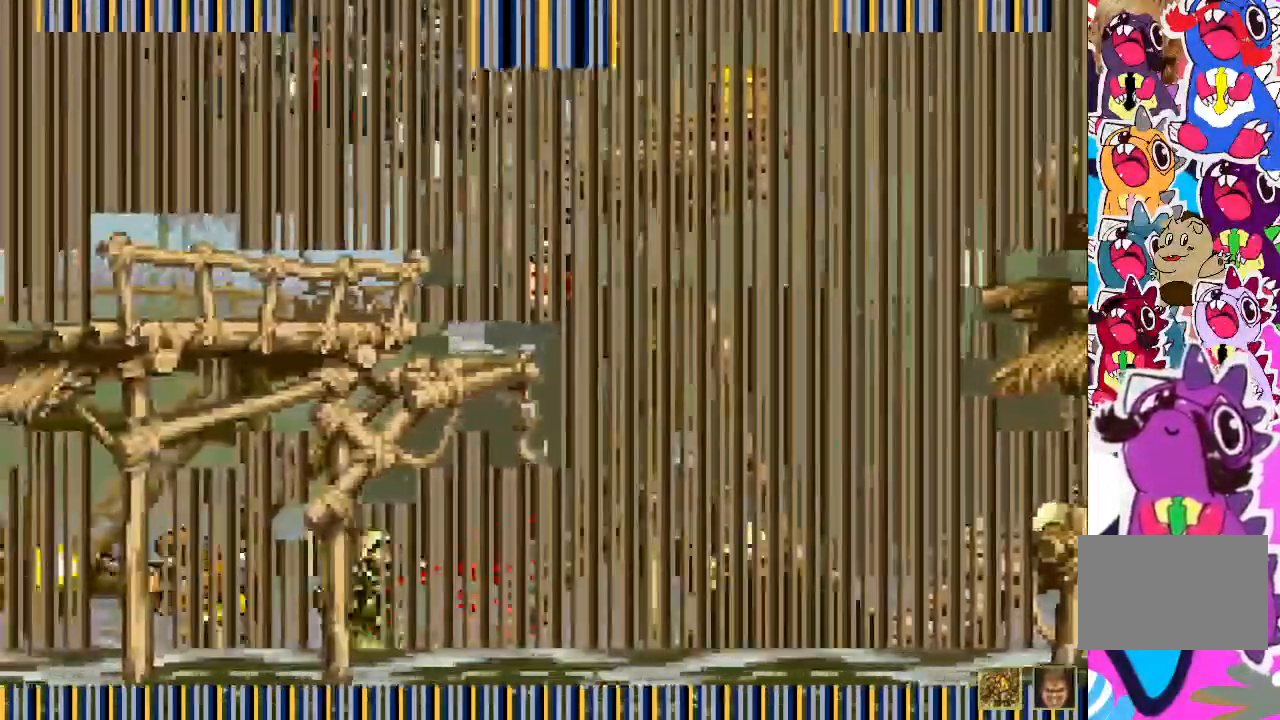
{"buttons": ["DPAD_RIGHT"], "events": [[50, "SQUARE", "up"], [300, "DPAD_LEFT", "up"], [417, "DPAD_RIGHT", "down"]]}
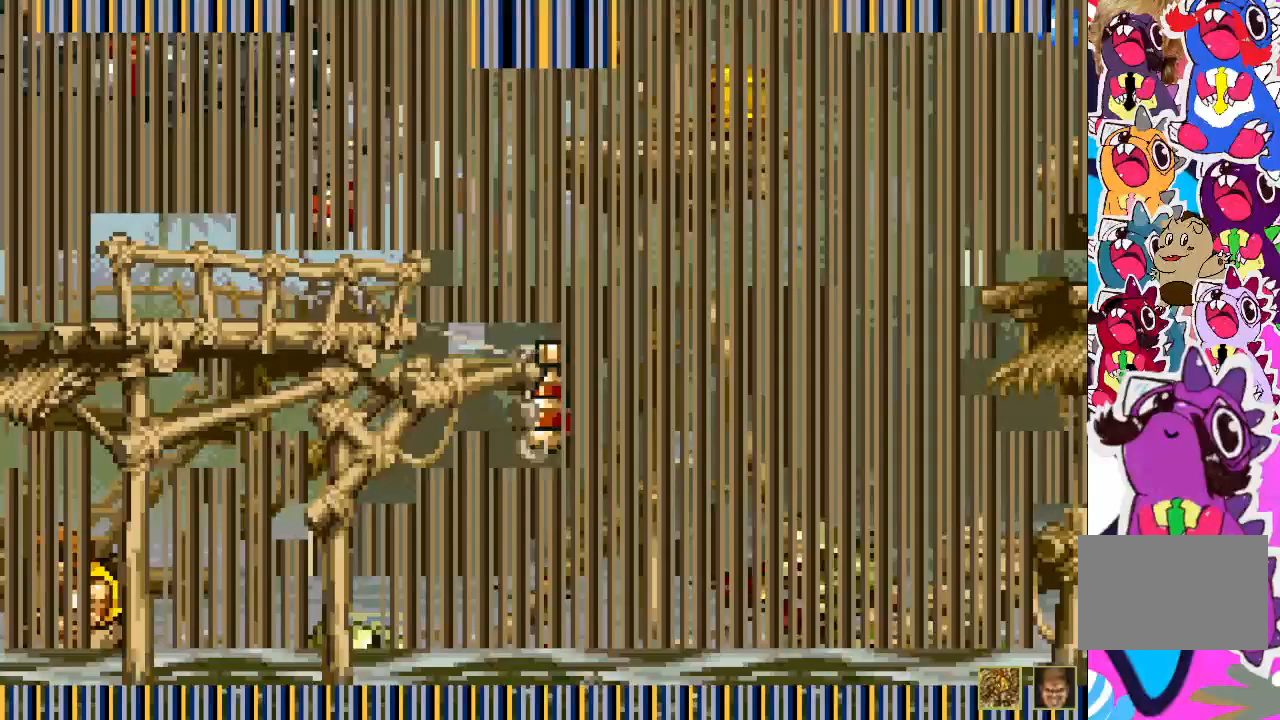
{"buttons": ["SQUARE"], "events": [[217, "SQUARE", "down"], [233, "DPAD_RIGHT", "up"], [283, "SQUARE", "up"], [367, "SQUARE", "down"], [433, "SQUARE", "up"], [500, "SQUARE", "down"]]}
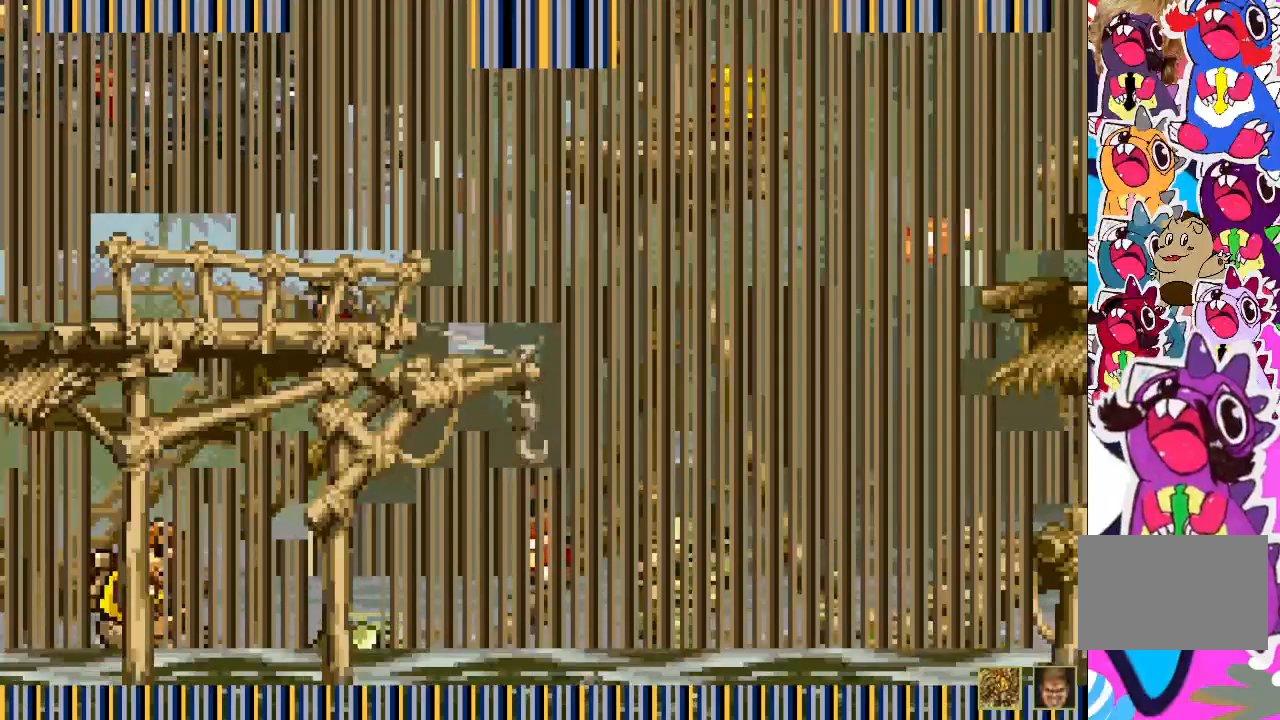
{"buttons": ["DPAD_RIGHT"], "events": [[67, "SQUARE", "up"], [117, "SQUARE", "down"], [200, "SQUARE", "up"], [250, "SQUARE", "down"], [300, "DPAD_RIGHT", "down"], [317, "SQUARE", "up"], [417, "SQUARE", "down"], [467, "SQUARE", "up"]]}
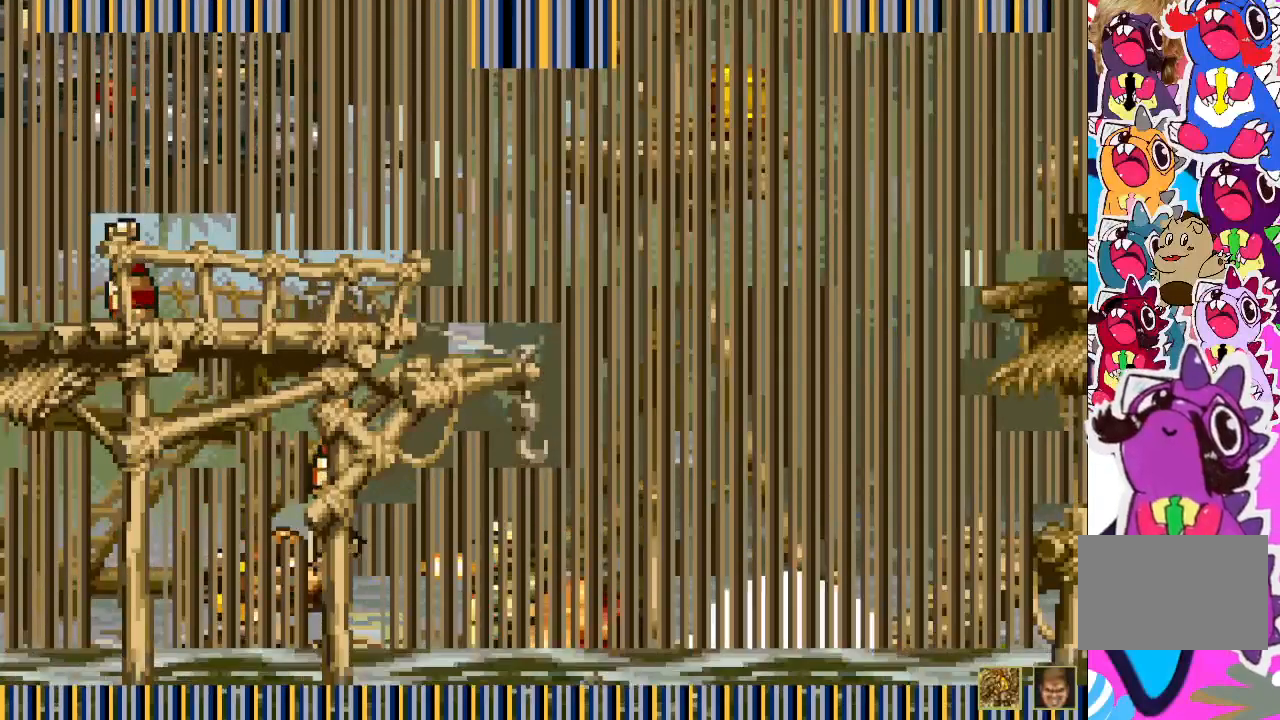
{"buttons": ["SQUARE"], "events": [[17, "DPAD_RIGHT", "up"], [33, "SQUARE", "down"], [100, "SQUARE", "up"], [150, "SQUARE", "down"], [250, "SQUARE", "up"], [300, "SQUARE", "down"], [367, "SQUARE", "up"], [433, "SQUARE", "down"]]}
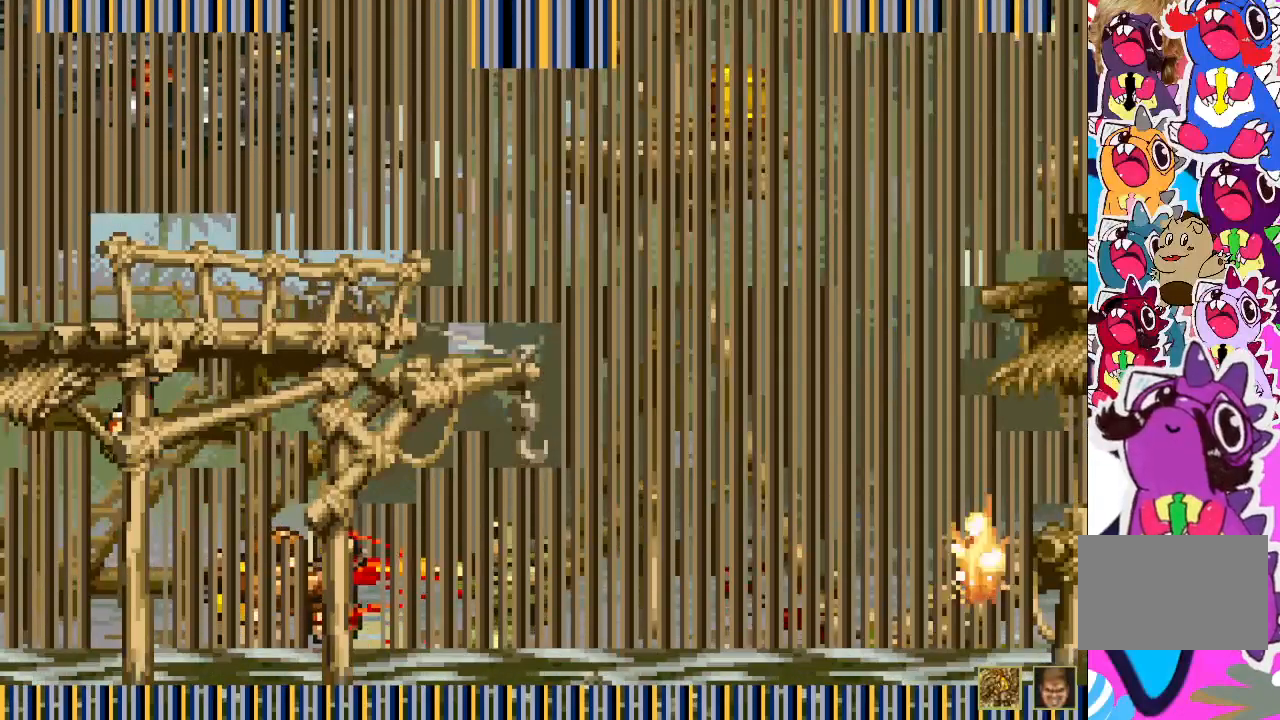
{"buttons": ["DPAD_UP"], "events": [[17, "SQUARE", "up"], [67, "SQUARE", "down"], [117, "SQUARE", "up"], [183, "SQUARE", "down"], [267, "SQUARE", "up"], [317, "SQUARE", "down"], [383, "SQUARE", "up"], [483, "DPAD_UP", "down"]]}
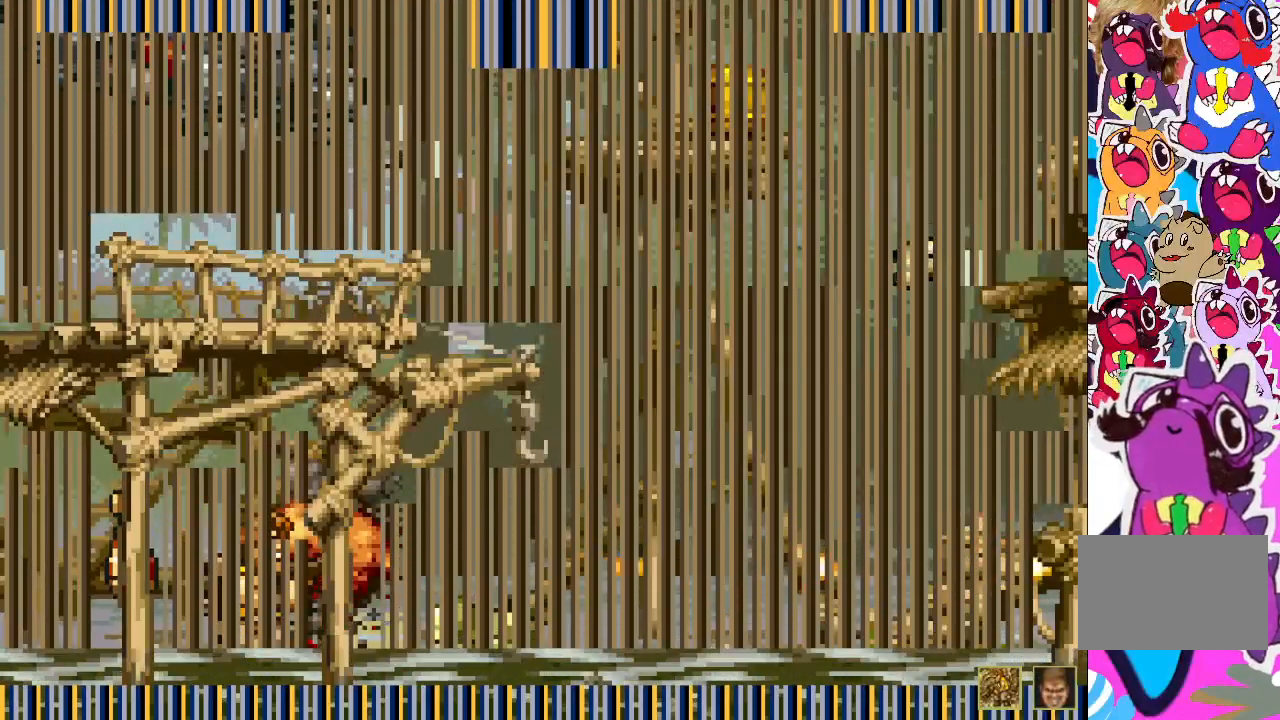
{"buttons": ["SQUARE", "DPAD_UP"], "events": [[183, "SQUARE", "down"], [267, "SQUARE", "up"], [367, "SQUARE", "down"], [383, "SQUARE", "up"], [450, "SQUARE", "down"]]}
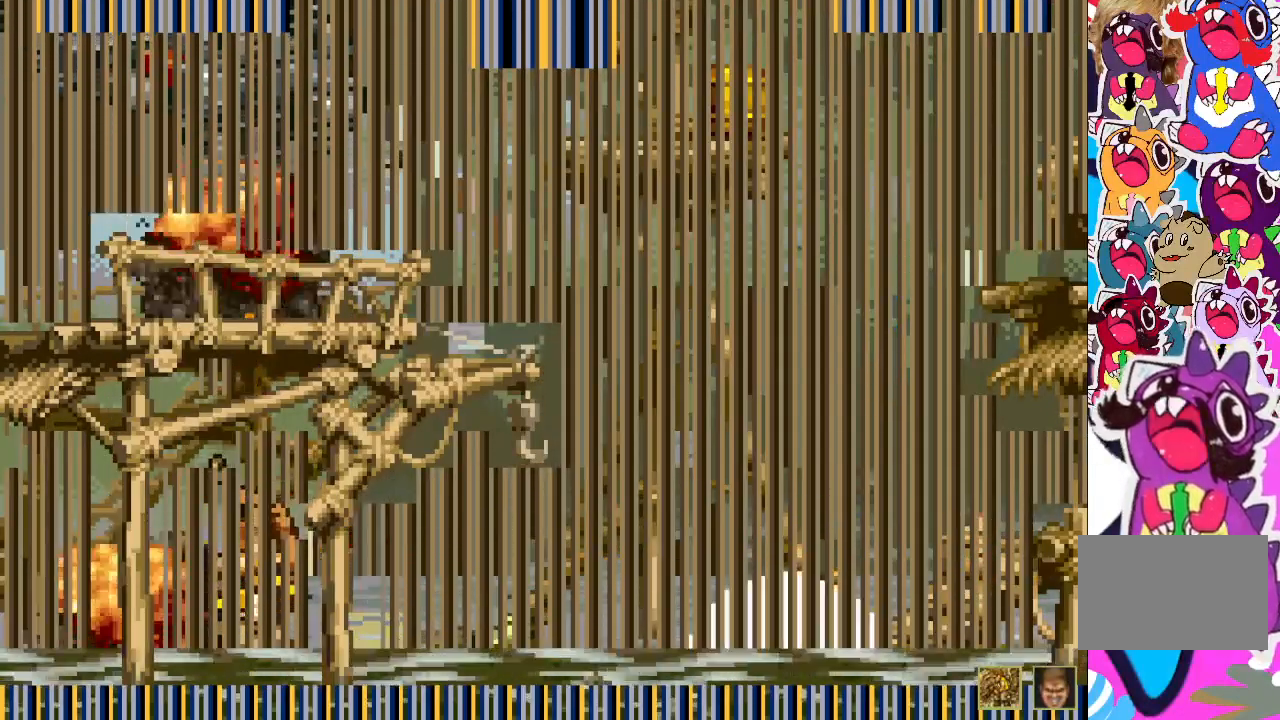
{"buttons": ["DPAD_UP"], "events": [[150, "SQUARE", "up"], [217, "SQUARE", "down"], [267, "SQUARE", "up"], [333, "SQUARE", "down"], [383, "SQUARE", "up"], [450, "SQUARE", "down"], [500, "SQUARE", "up"]]}
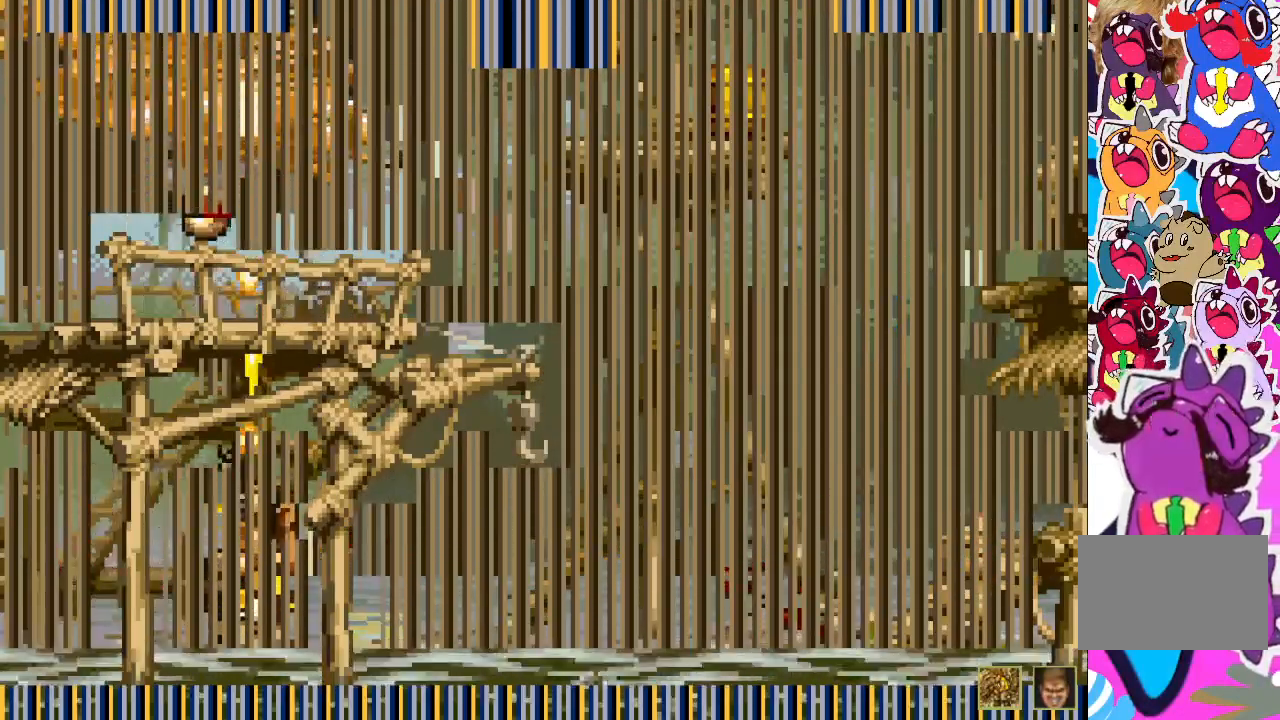
{"buttons": ["SQUARE", "DPAD_UP"], "events": [[83, "SQUARE", "down"], [150, "SQUARE", "up"], [217, "SQUARE", "down"], [267, "SQUARE", "up"], [350, "SQUARE", "down"], [417, "SQUARE", "up"], [467, "SQUARE", "down"]]}
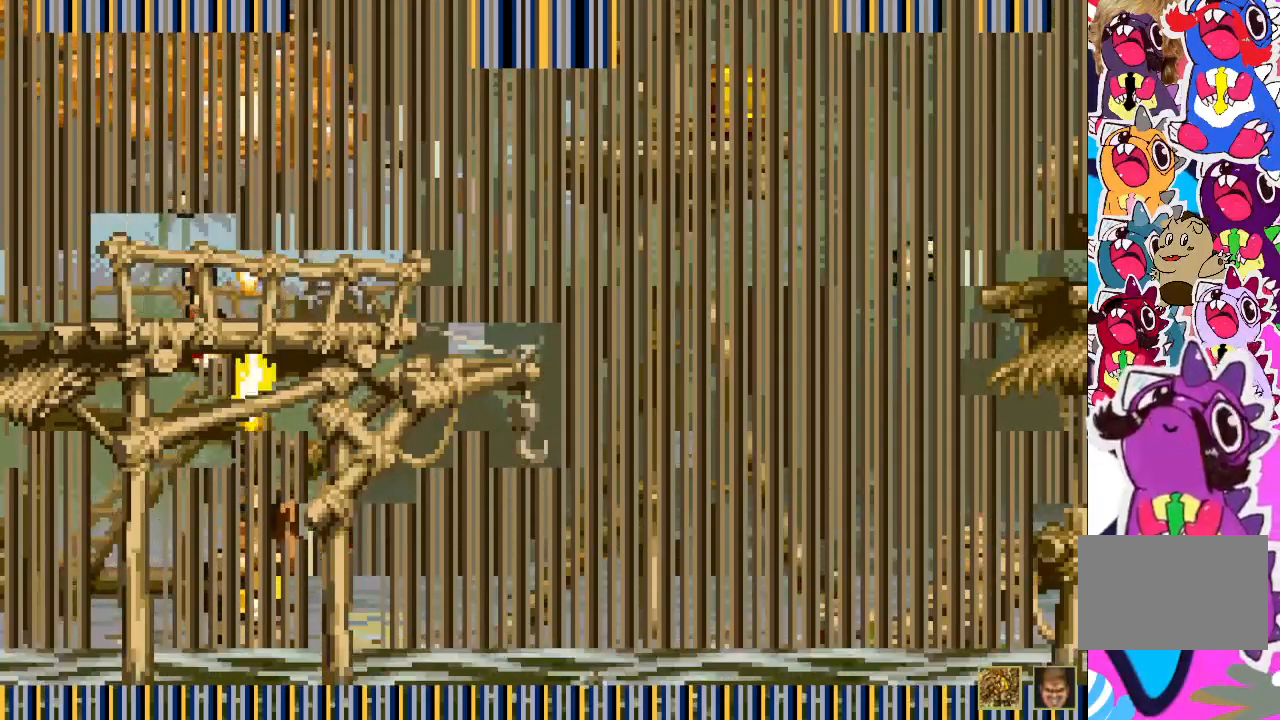
{"buttons": ["DPAD_UP"], "events": [[33, "SQUARE", "up"], [133, "SQUARE", "down"], [167, "DPAD_RIGHT", "down"], [167, "SQUARE", "up"], [233, "SQUARE", "down"], [317, "DPAD_RIGHT", "up"], [317, "SQUARE", "up"], [383, "SQUARE", "down"], [433, "SQUARE", "up"]]}
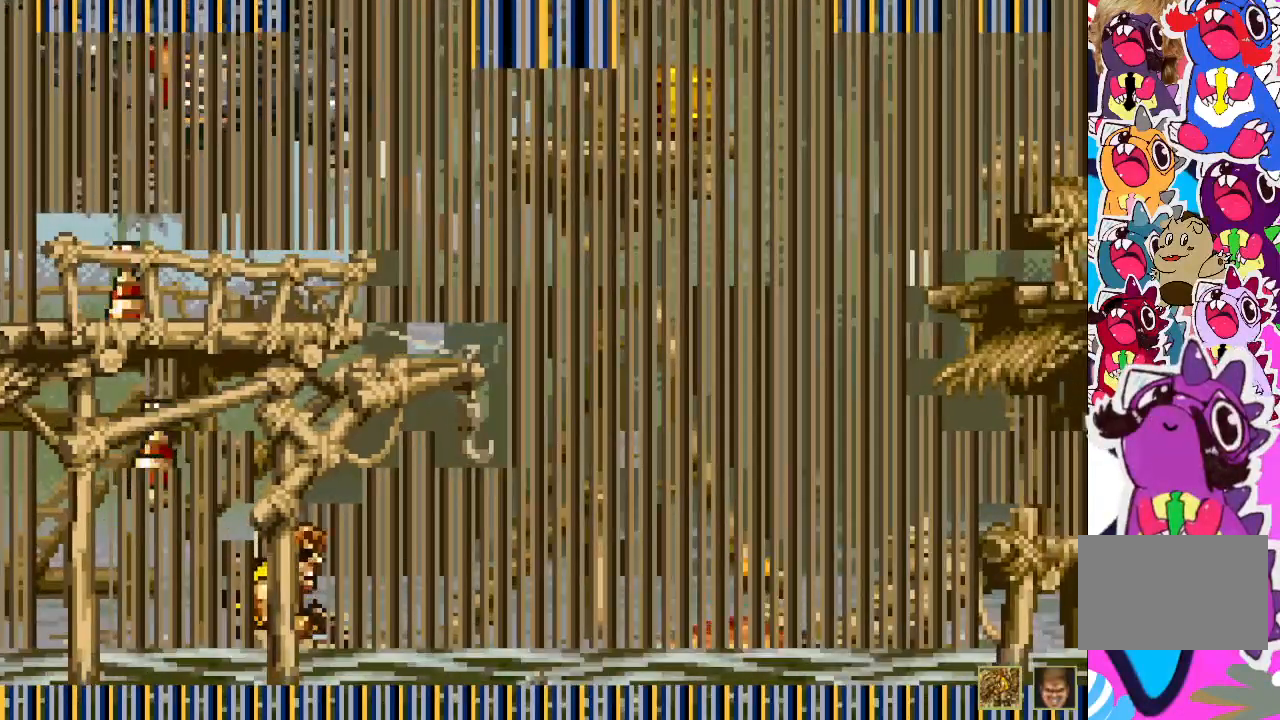
{"buttons": ["DPAD_UP"], "events": [[33, "SQUARE", "down"], [83, "SQUARE", "up"], [133, "SQUARE", "down"], [200, "SQUARE", "up"], [283, "SQUARE", "down"], [350, "SQUARE", "up"], [417, "SQUARE", "down"], [467, "SQUARE", "up"]]}
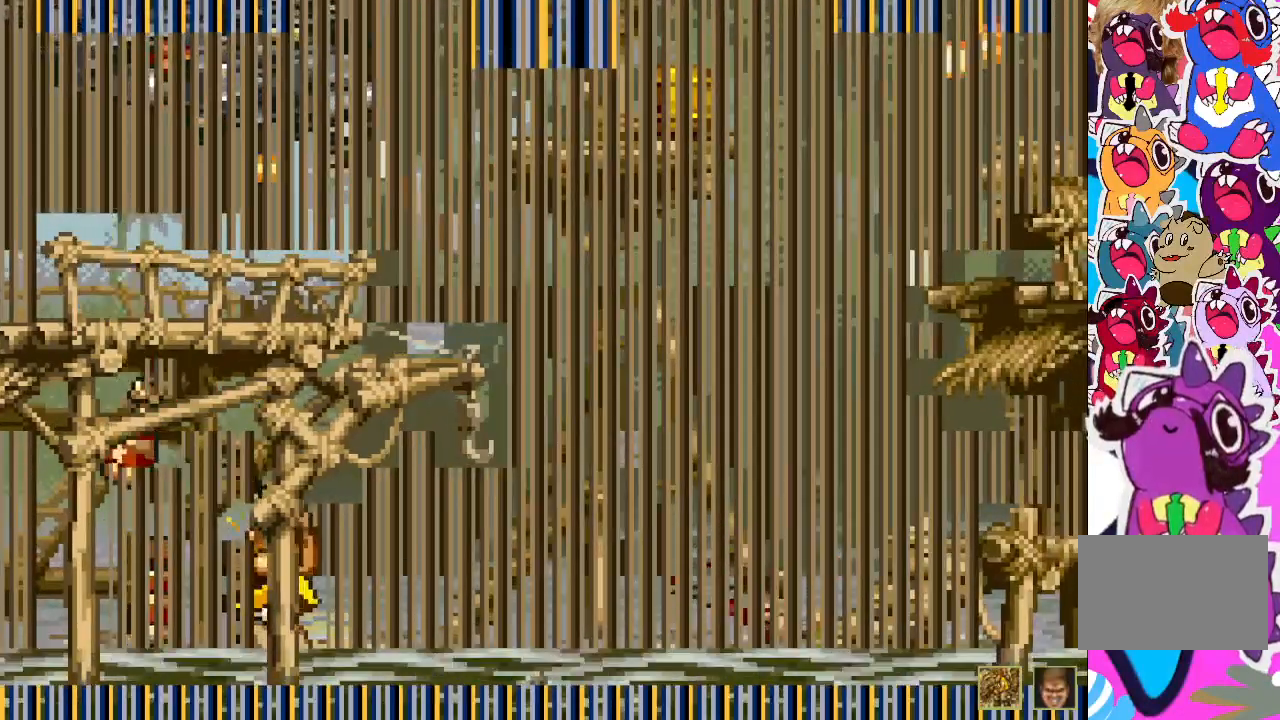
{"buttons": ["SQUARE", "DPAD_UP"], "events": [[33, "SQUARE", "down"], [117, "SQUARE", "up"], [183, "SQUARE", "down"], [217, "SQUARE", "up"], [300, "SQUARE", "down"], [367, "SQUARE", "up"], [433, "SQUARE", "down"]]}
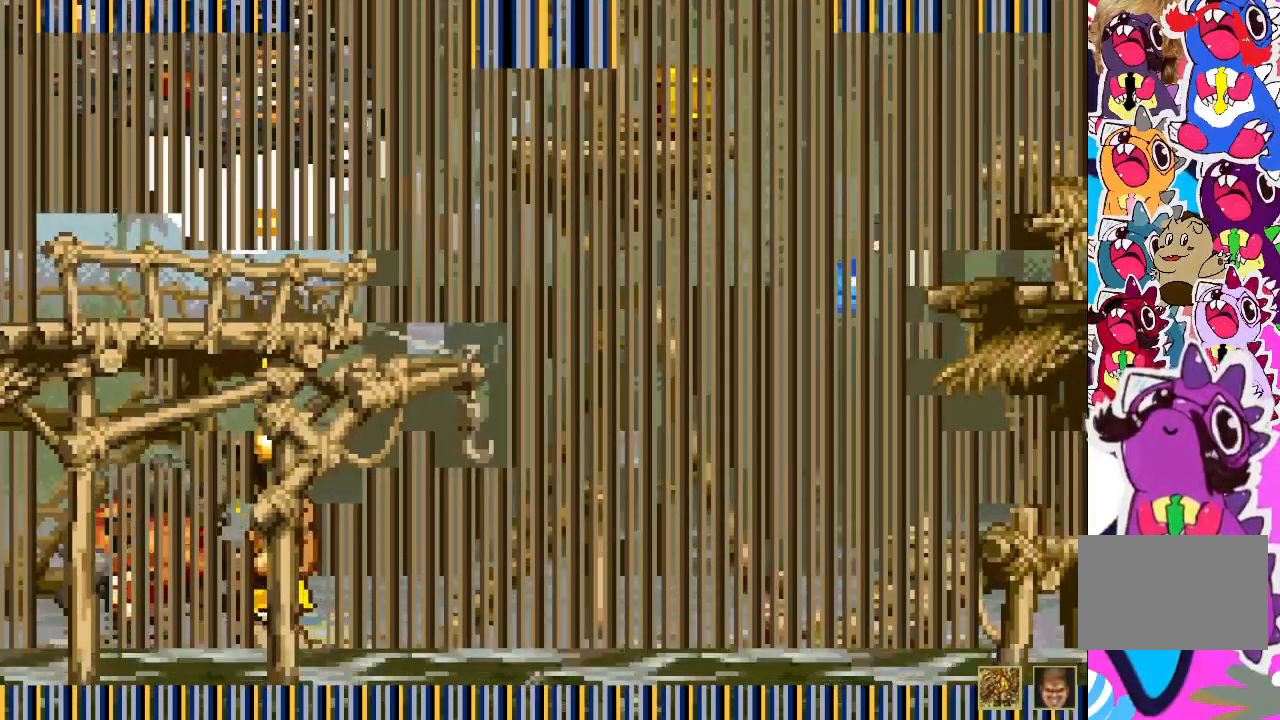
{"buttons": ["SQUARE", "DPAD_UP"], "events": [[17, "SQUARE", "up"], [83, "SQUARE", "down"], [133, "SQUARE", "up"], [200, "SQUARE", "down"], [250, "SQUARE", "up"], [333, "SQUARE", "down"], [383, "SQUARE", "up"], [450, "SQUARE", "down"]]}
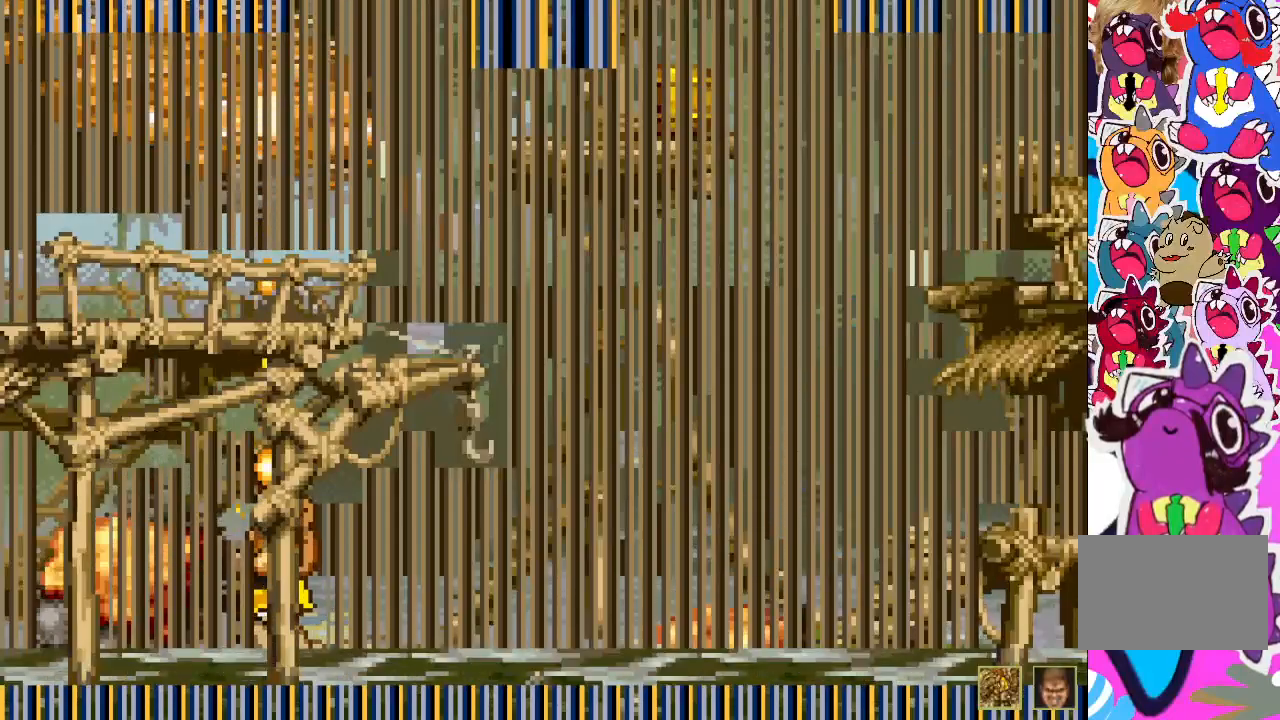
{"buttons": ["SQUARE", "DPAD_UP"], "events": [[17, "SQUARE", "up"], [100, "SQUARE", "down"], [150, "SQUARE", "up"], [217, "SQUARE", "down"], [267, "SQUARE", "up"], [333, "SQUARE", "down"], [383, "SQUARE", "up"], [450, "SQUARE", "down"]]}
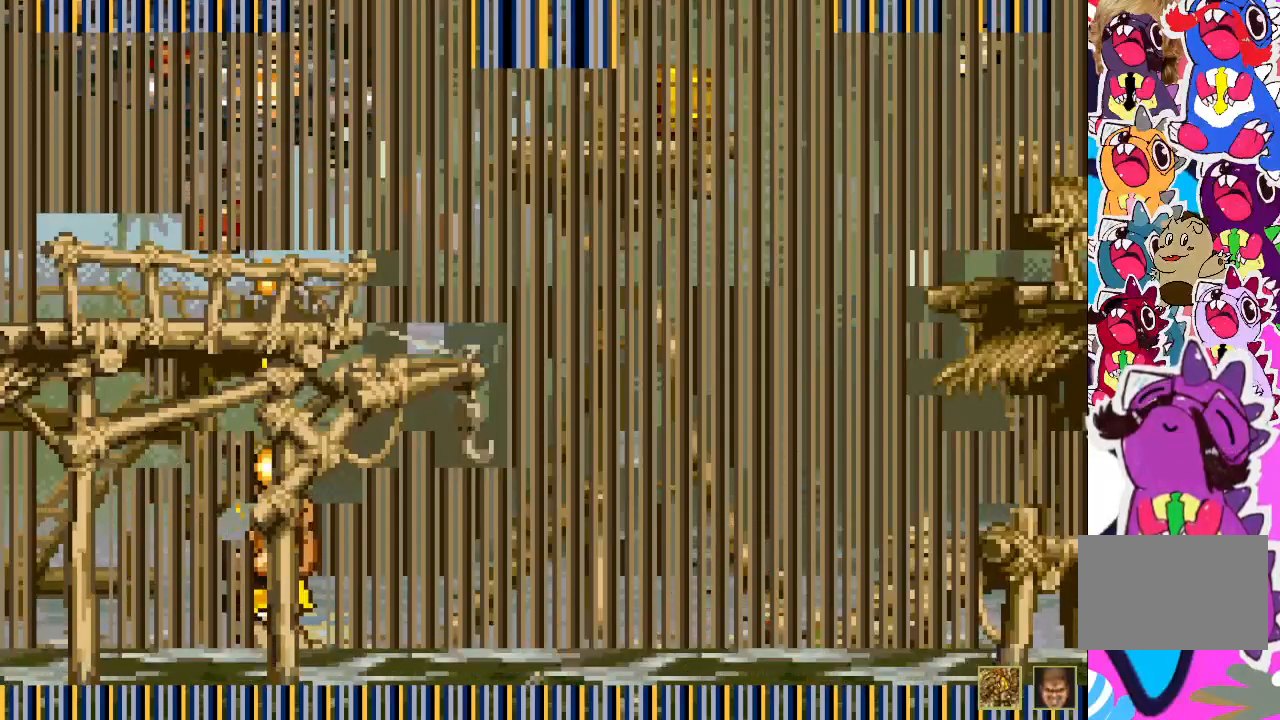
{"buttons": ["DPAD_UP"], "events": [[33, "SQUARE", "up"], [100, "SQUARE", "down"], [167, "SQUARE", "up"], [250, "SQUARE", "down"], [300, "SQUARE", "up"], [400, "SQUARE", "down"], [433, "SQUARE", "up"]]}
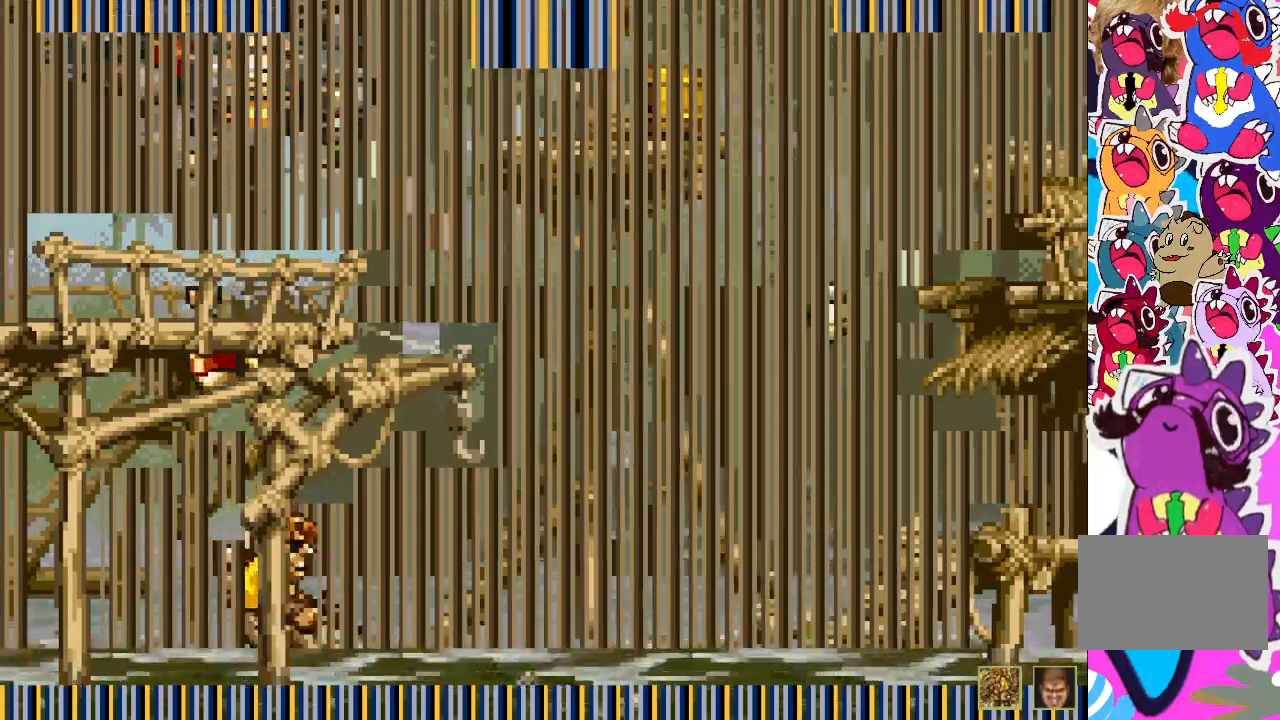
{"buttons": ["DPAD_UP"], "events": [[17, "DPAD_RIGHT", "down"], [17, "DPAD_UP", "up"], [150, "DPAD_RIGHT", "up"], [150, "DPAD_UP", "down"], [267, "SQUARE", "down"], [333, "SQUARE", "up"], [383, "SQUARE", "down"], [450, "SQUARE", "up"]]}
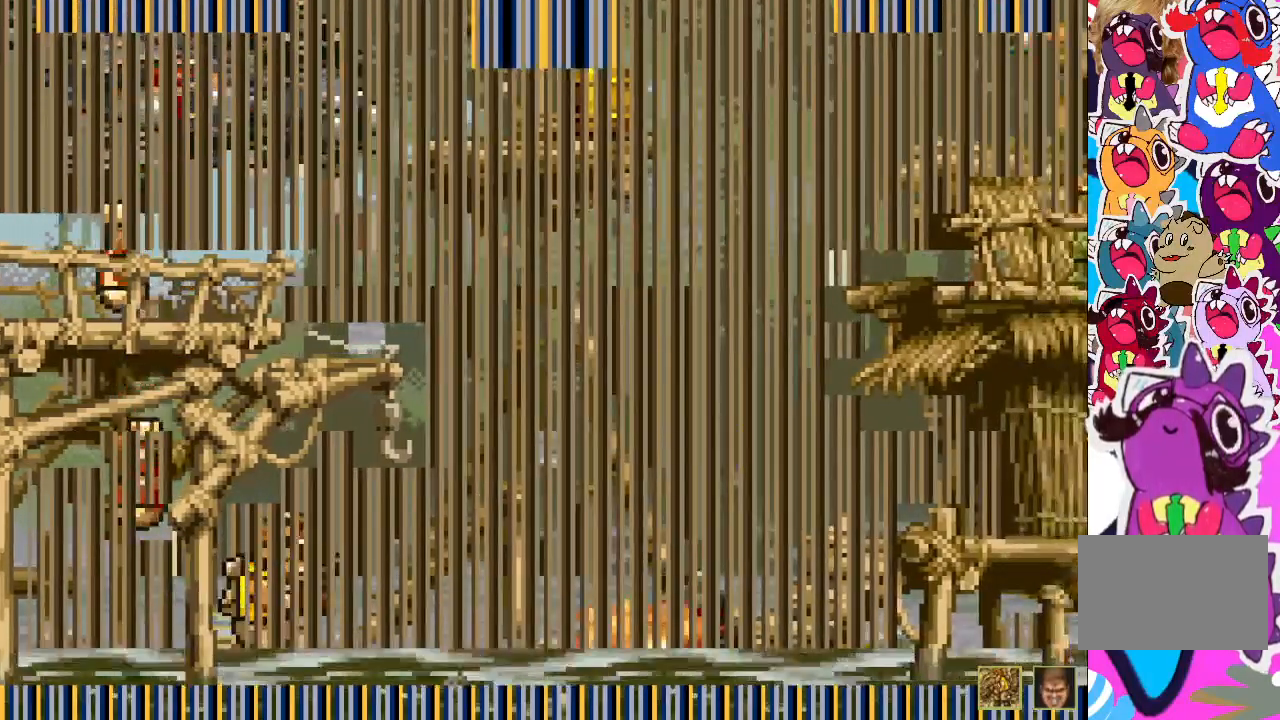
{"buttons": ["SQUARE", "DPAD_UP"], "events": [[33, "SQUARE", "down"], [100, "SQUARE", "up"], [183, "SQUARE", "down"], [250, "SQUARE", "up"], [317, "SQUARE", "down"], [383, "SQUARE", "up"], [450, "SQUARE", "down"]]}
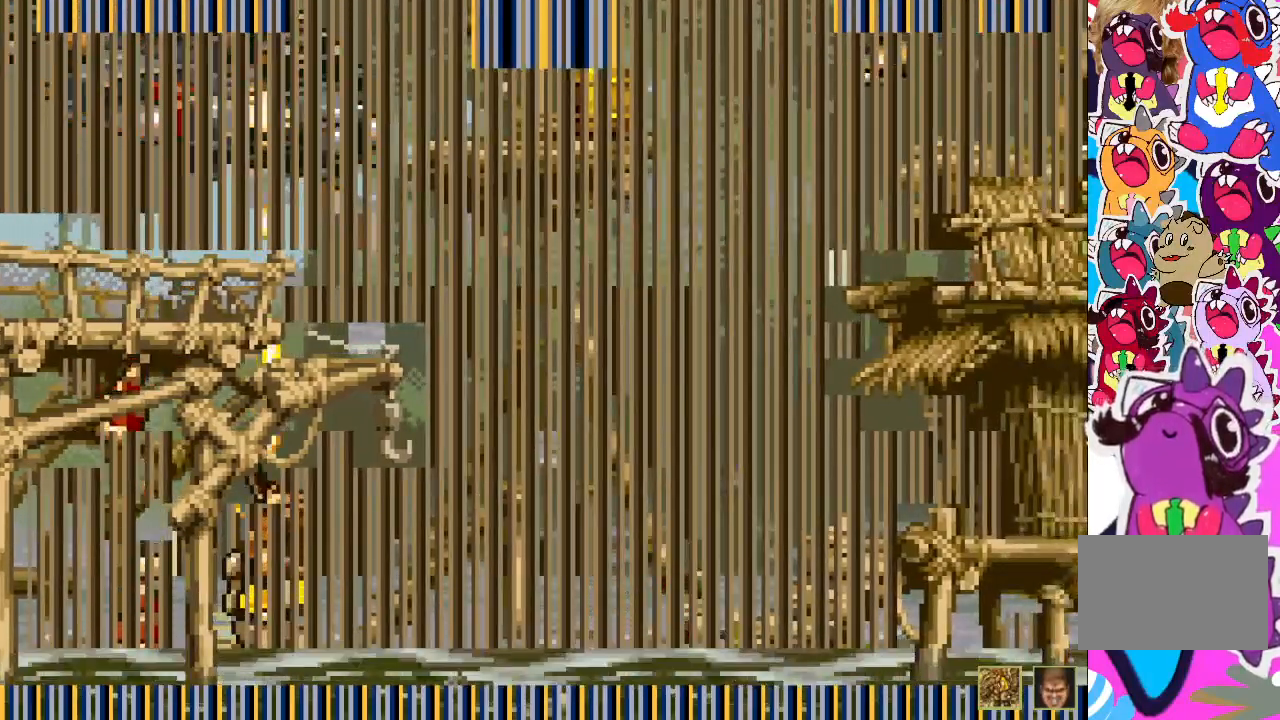
{"buttons": ["DPAD_UP"], "events": [[17, "SQUARE", "up"], [100, "SQUARE", "down"], [150, "SQUARE", "up"], [217, "SQUARE", "down"], [317, "SQUARE", "up"], [367, "SQUARE", "down"], [417, "SQUARE", "up"]]}
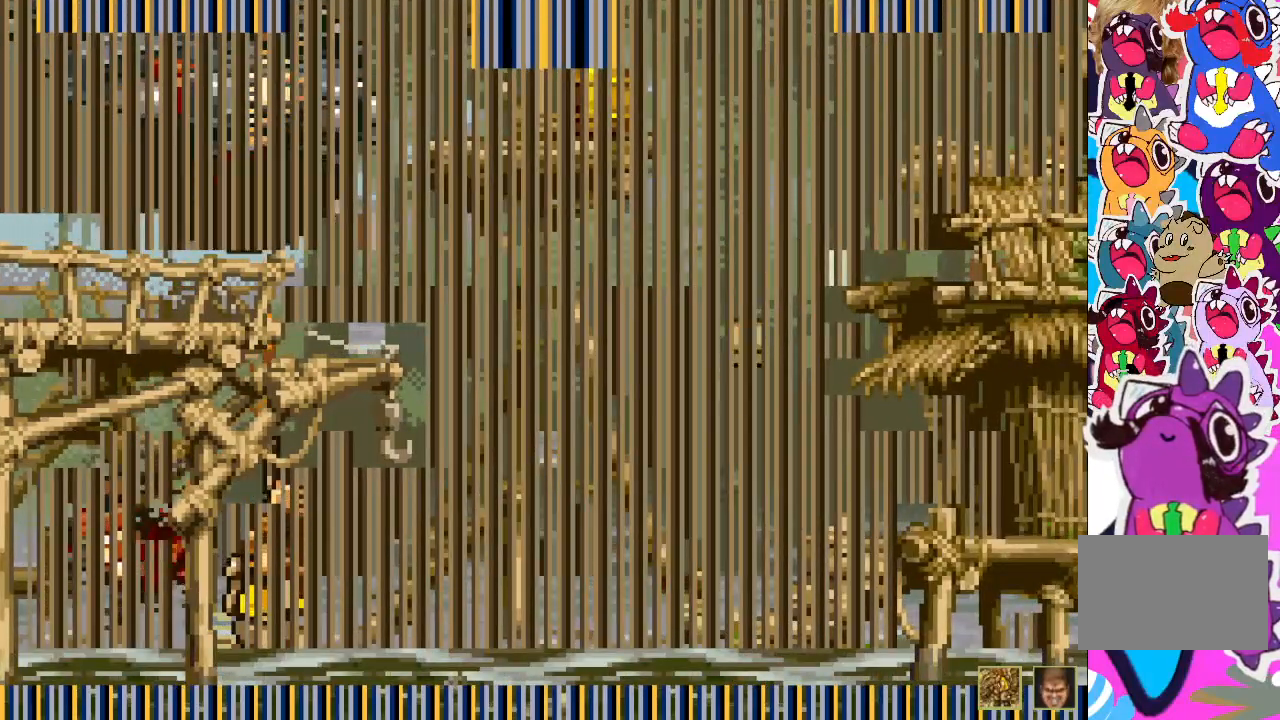
{"buttons": ["DPAD_UP"], "events": [[17, "SQUARE", "down"], [50, "SQUARE", "up"], [133, "SQUARE", "down"], [217, "SQUARE", "up"], [283, "SQUARE", "down"], [333, "SQUARE", "up"], [400, "SQUARE", "down"], [483, "SQUARE", "up"]]}
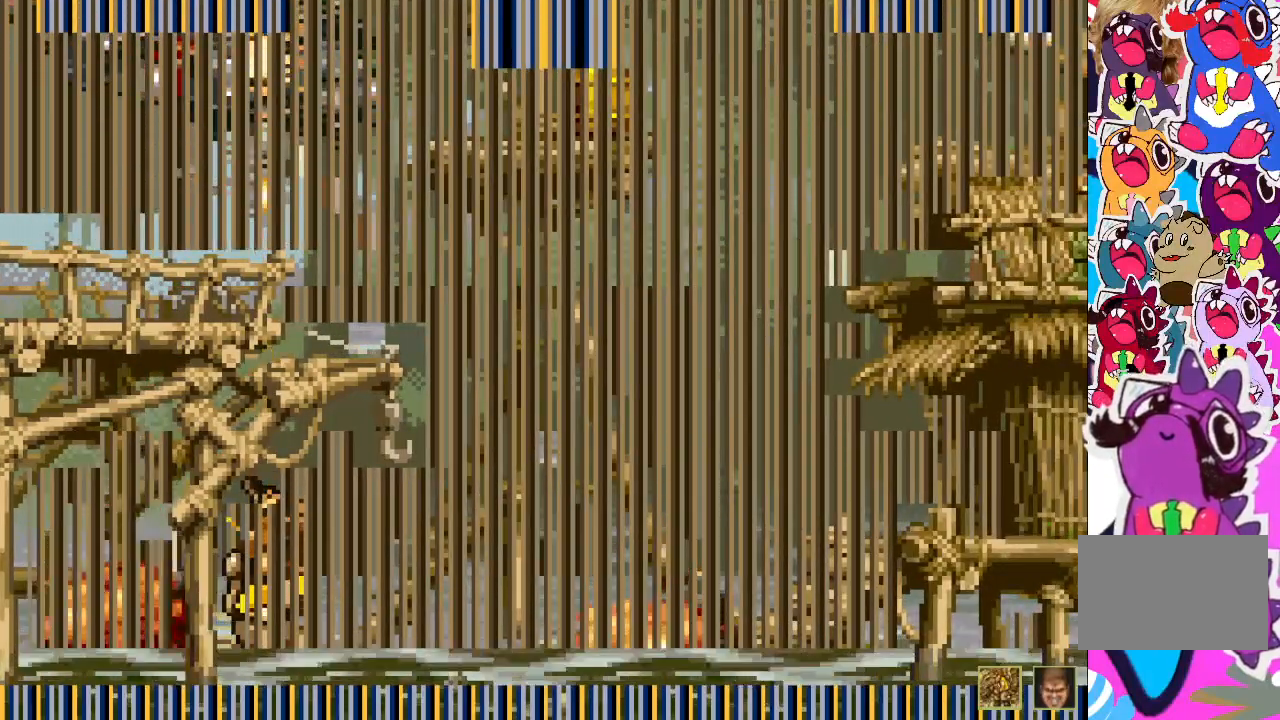
{"buttons": ["DPAD_UP"], "events": [[50, "SQUARE", "down"], [100, "SQUARE", "up"], [183, "SQUARE", "down"], [250, "SQUARE", "up"], [300, "SQUARE", "down"], [367, "SQUARE", "up"], [417, "SQUARE", "down"], [500, "SQUARE", "up"]]}
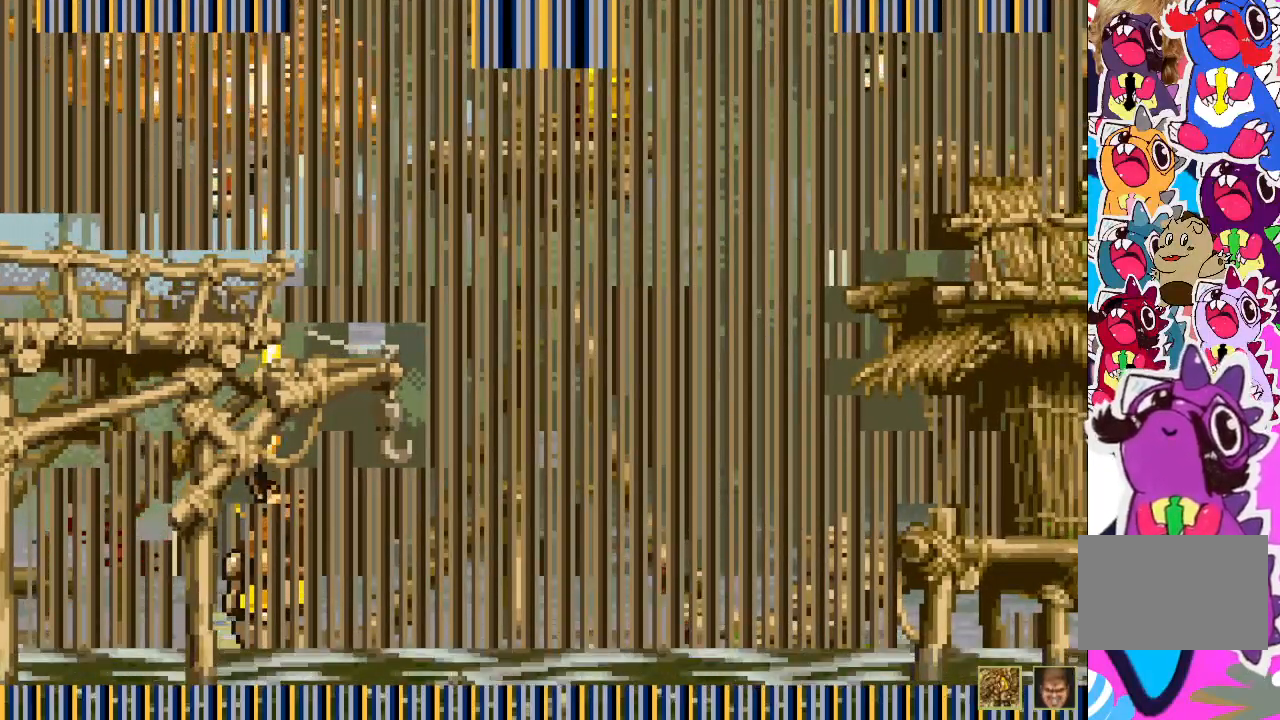
{"buttons": ["DPAD_UP"], "events": [[67, "SQUARE", "down"], [117, "SQUARE", "up"], [183, "SQUARE", "down"], [250, "SQUARE", "up"], [333, "SQUARE", "down"], [350, "SQUARE", "up"], [433, "SQUARE", "down"], [467, "SQUARE", "up"]]}
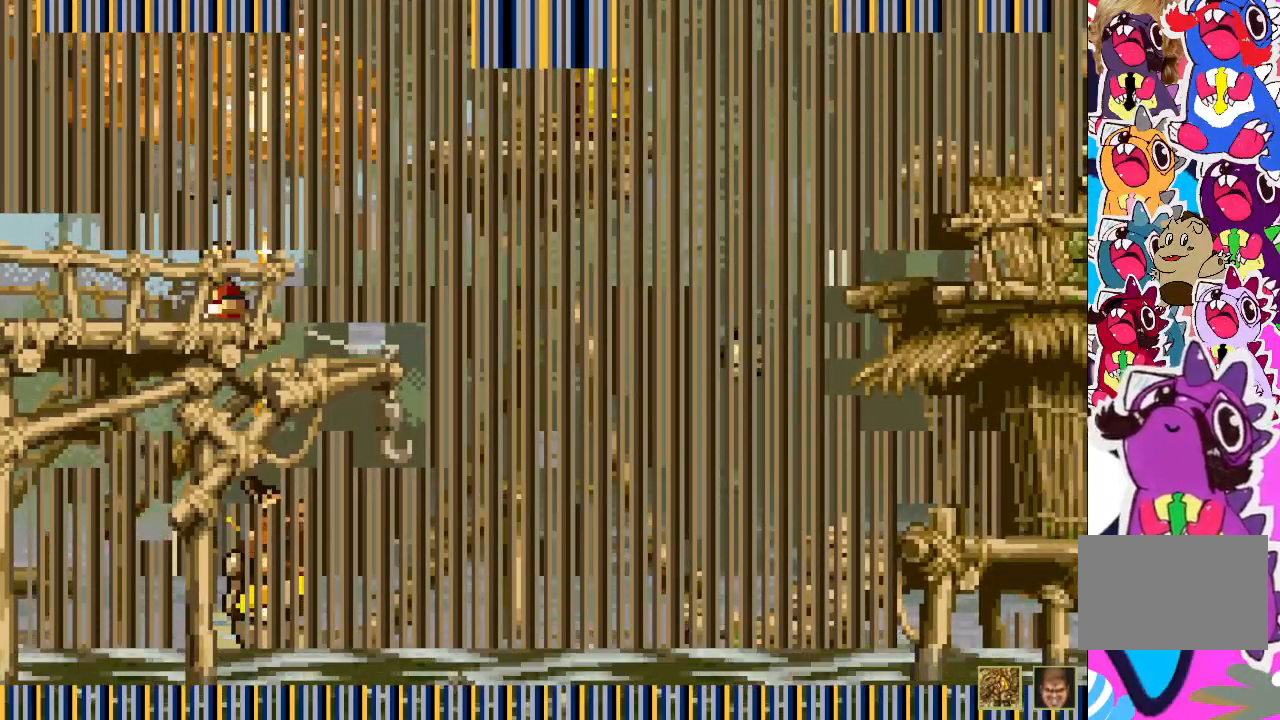
{"buttons": ["DPAD_UP"], "events": [[17, "DPAD_UP", "up"], [50, "DPAD_RIGHT", "down"], [217, "DPAD_RIGHT", "up"], [250, "DPAD_UP", "down"], [317, "SQUARE", "down"], [367, "SQUARE", "up"], [467, "SQUARE", "down"], [500, "SQUARE", "up"]]}
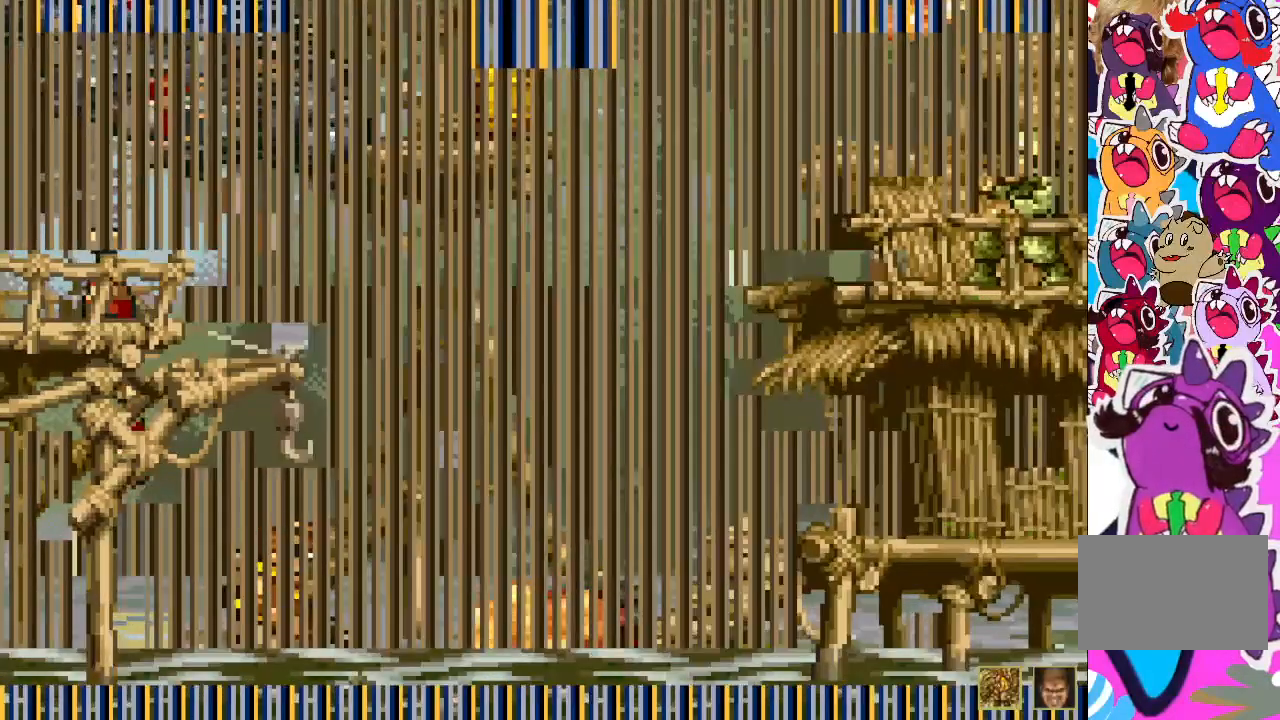
{"buttons": ["DPAD_UP"], "events": [[83, "SQUARE", "down"], [133, "SQUARE", "up"], [217, "SQUARE", "down"], [267, "SQUARE", "up"], [333, "SQUARE", "down"], [383, "SQUARE", "up"], [467, "SQUARE", "down"], [500, "SQUARE", "up"]]}
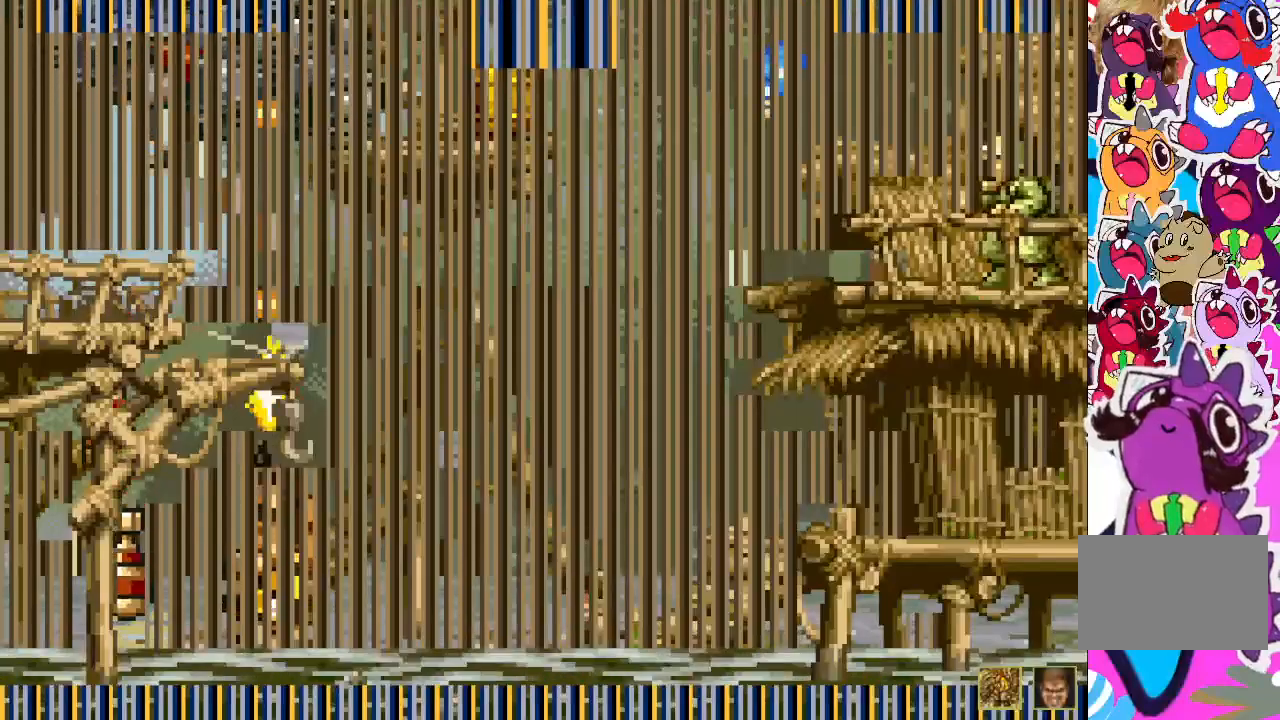
{"buttons": ["SQUARE", "DPAD_UP"], "events": [[67, "SQUARE", "down"], [133, "SQUARE", "up"], [200, "SQUARE", "down"], [250, "SQUARE", "up"], [267, "SQUARE", "down"], [367, "SQUARE", "up"], [400, "SQUARE", "down"]]}
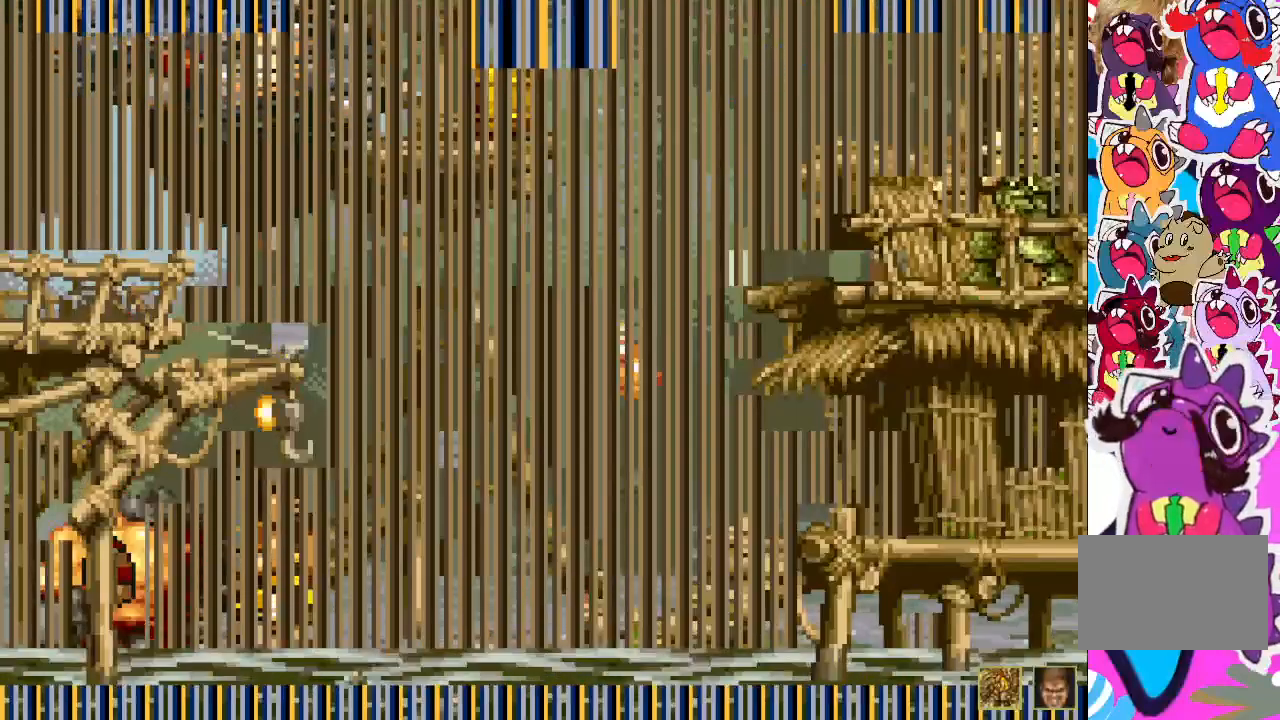
{"buttons": ["TRIANGLE", "DPAD_UP"], "events": [[17, "SQUARE", "up"], [117, "TRIANGLE", "down"]]}